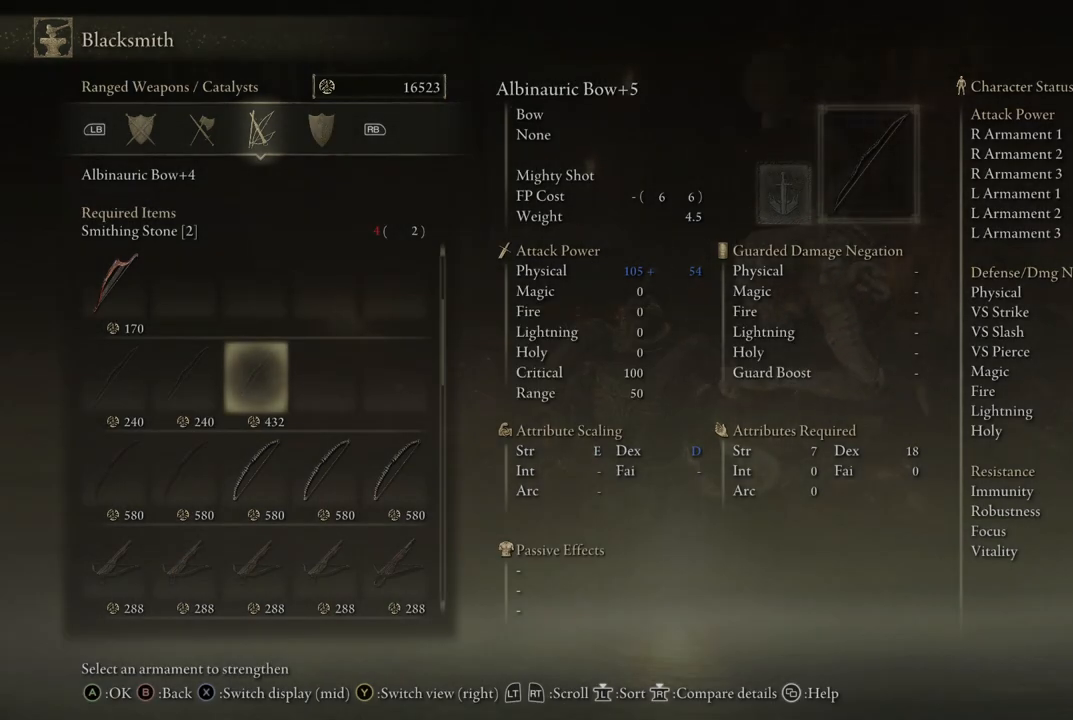
Gameplay with a controller (Xbox layout); each line is a JSON object with the inputs held at the frame after it. "events" lists button and stick changes between this image and that frame as [ms after this image, input, new state], when the widget could be followed in between. Not read: L3 R3.
{"buttons": [], "left_stick": "center", "right_stick": "center", "events": []}
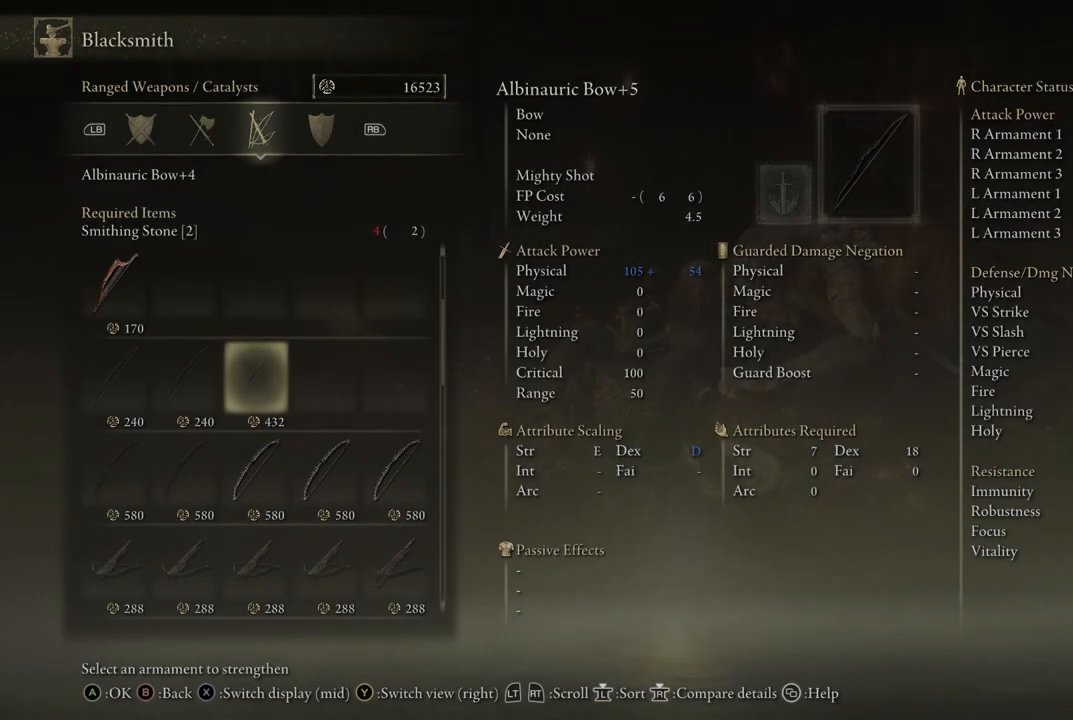
{"buttons": [], "left_stick": "center", "right_stick": "center", "events": []}
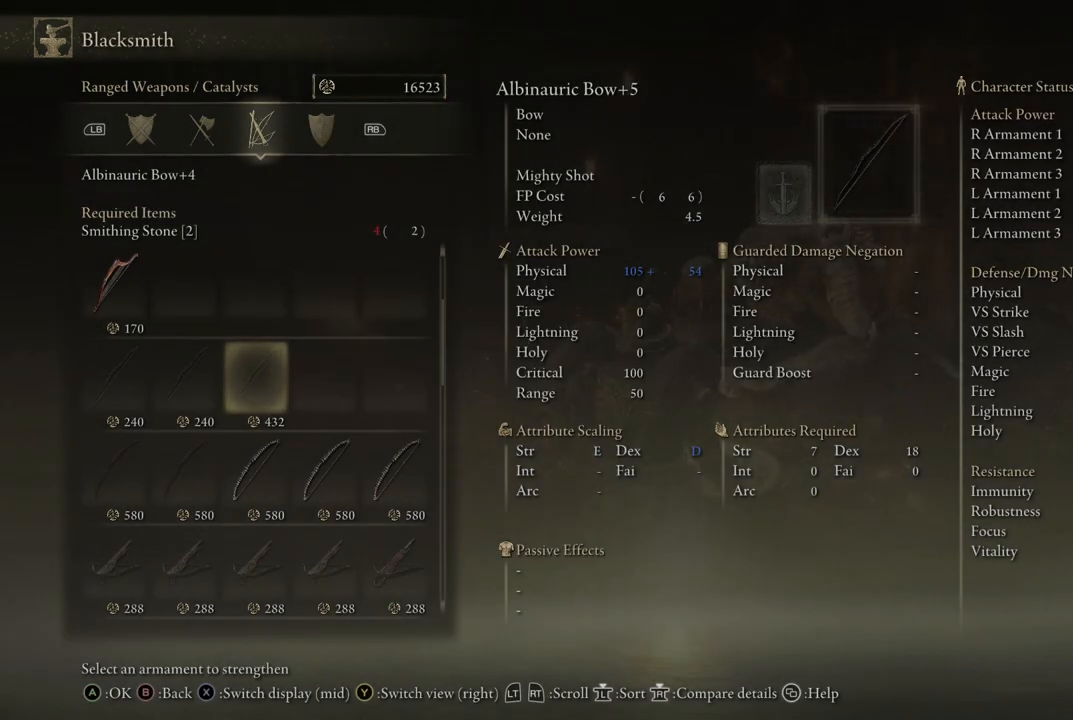
{"buttons": [], "left_stick": "center", "right_stick": "center", "events": []}
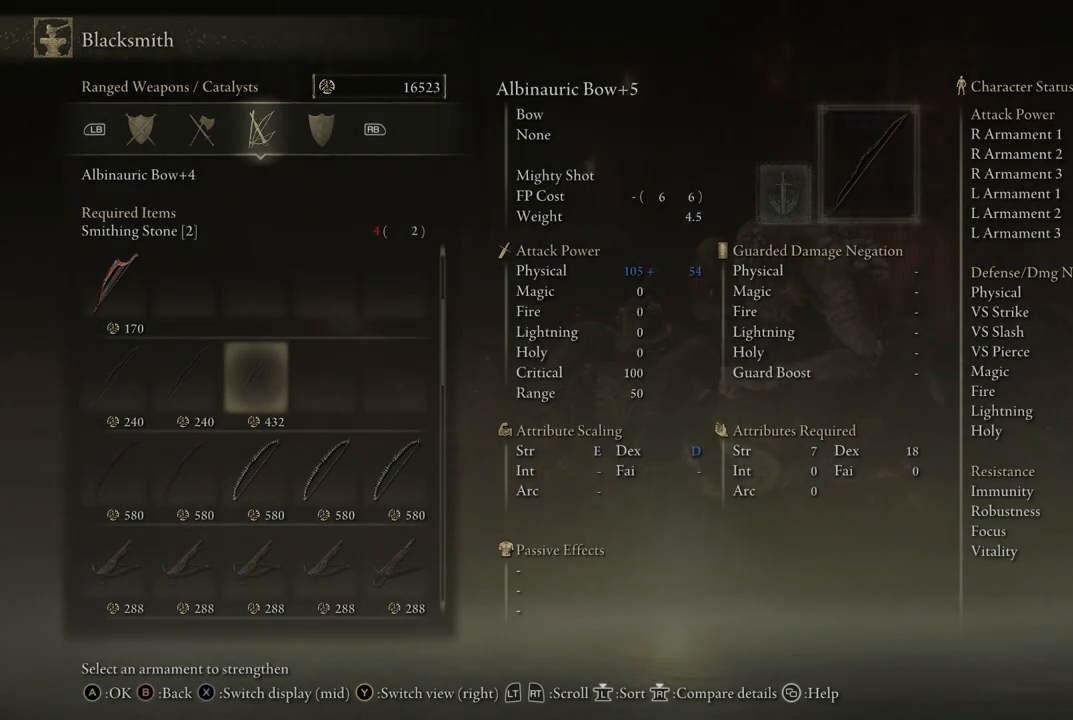
{"buttons": [], "left_stick": "center", "right_stick": "center", "events": []}
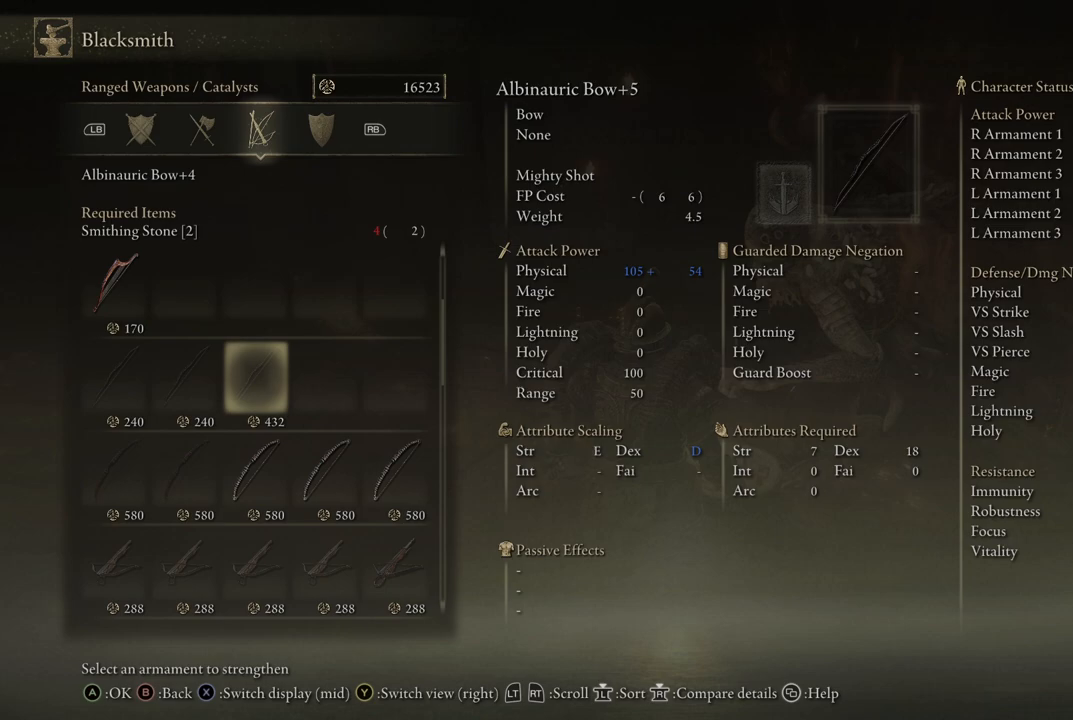
{"buttons": ["B"], "left_stick": "center", "right_stick": "center", "events": [[467, "B", "down"]]}
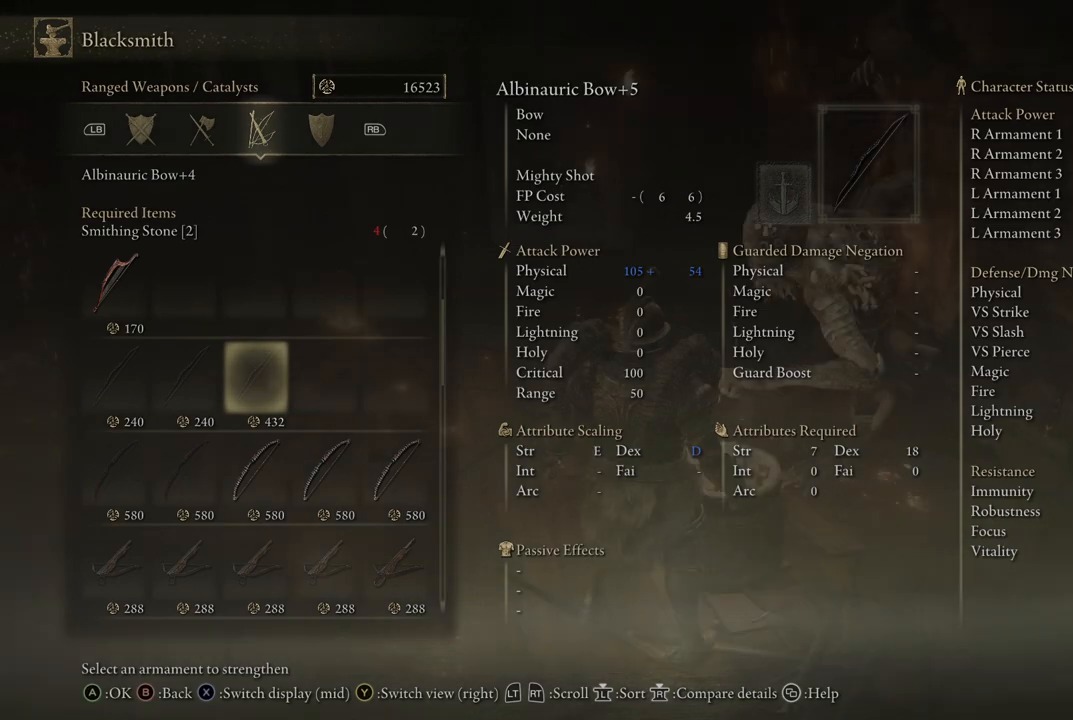
{"buttons": [], "left_stick": "center", "right_stick": "center", "events": [[83, "B", "up"]]}
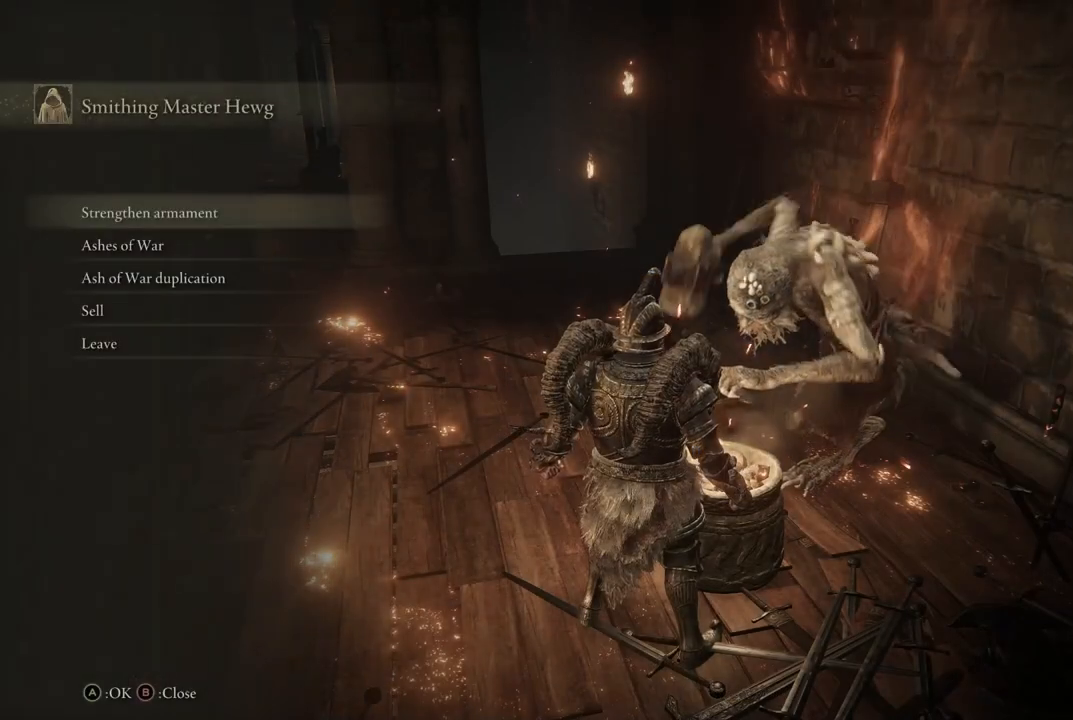
{"buttons": [], "left_stick": "center", "right_stick": "center", "events": []}
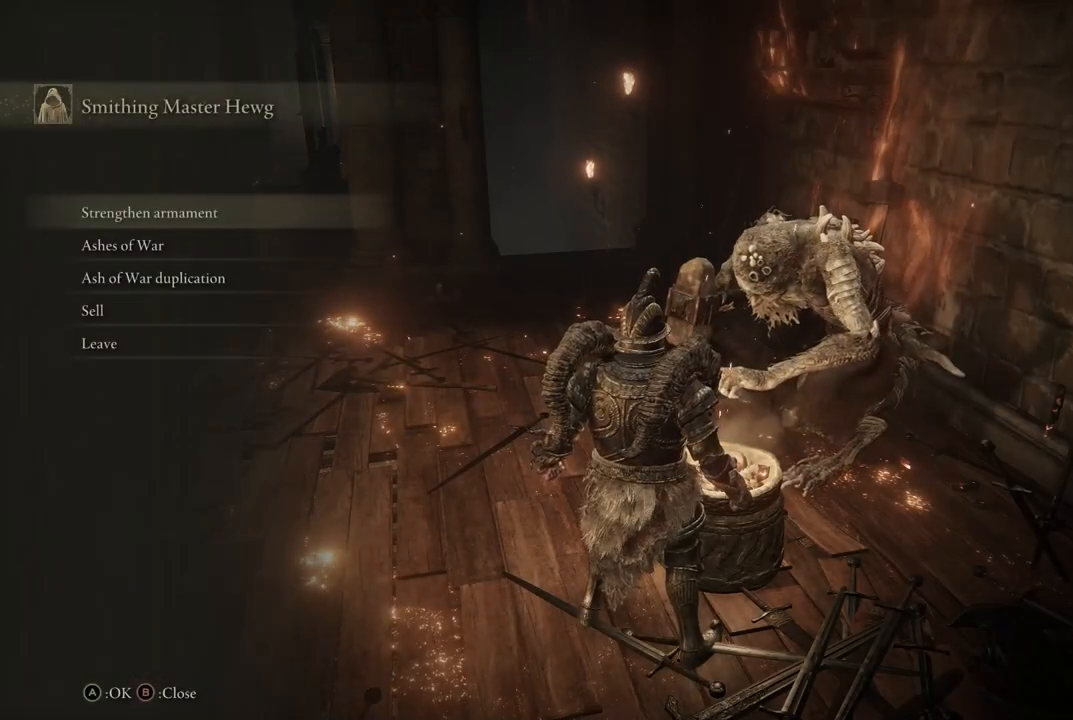
{"buttons": [], "left_stick": "down-right", "right_stick": "right", "events": [[67, "B", "down"], [183, "B", "up"], [267, "left_stick", "right"], [333, "left_stick", "down-right"], [450, "right_stick", "right"]]}
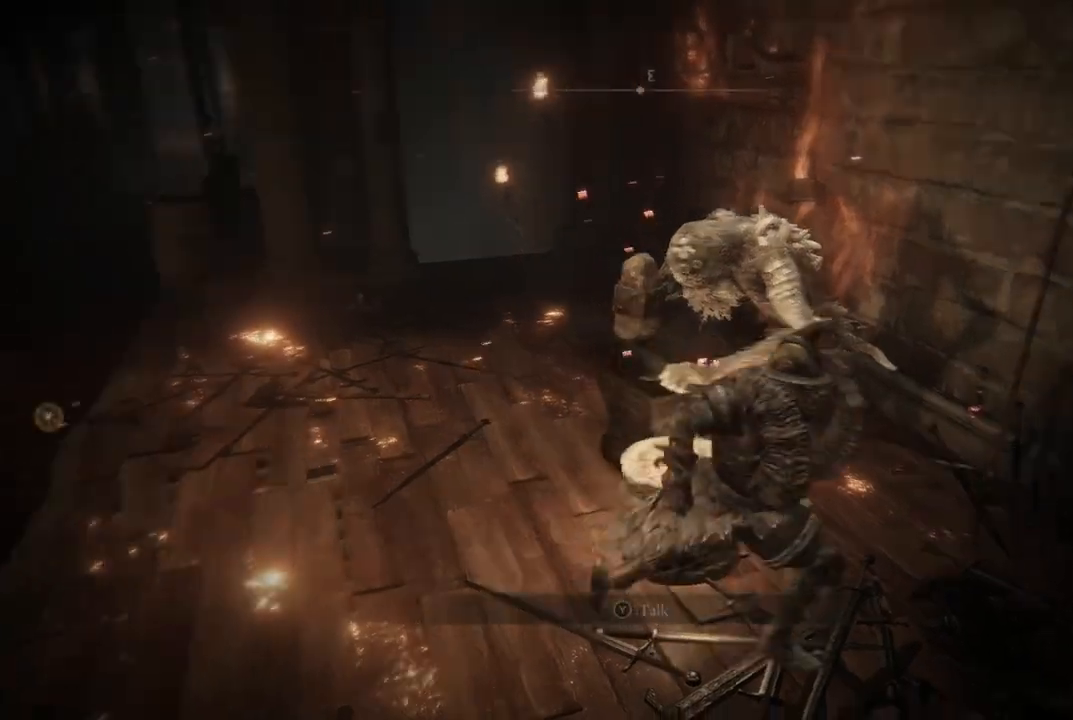
{"buttons": [], "left_stick": "up-left", "right_stick": "right", "events": [[117, "left_stick", "down"], [217, "left_stick", "down-left"], [383, "left_stick", "up-left"]]}
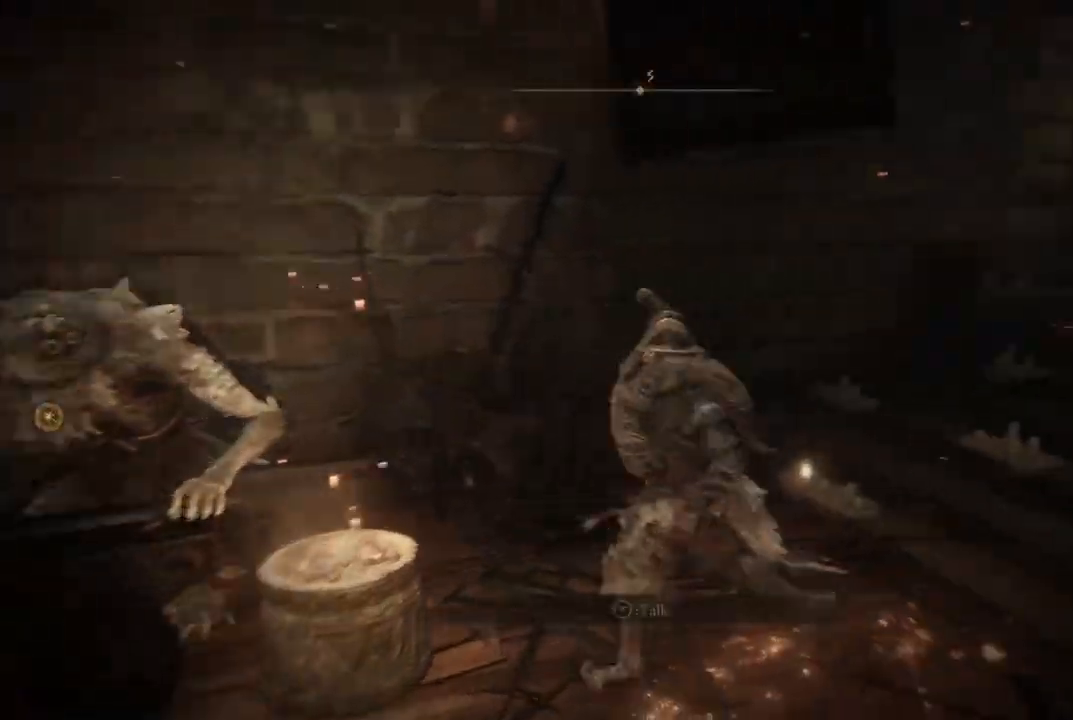
{"buttons": ["B"], "left_stick": "up-right", "right_stick": "center", "events": [[33, "left_stick", "up-right"], [33, "right_stick", "center"], [167, "B", "down"], [217, "left_stick", "down-right"], [483, "left_stick", "up-right"]]}
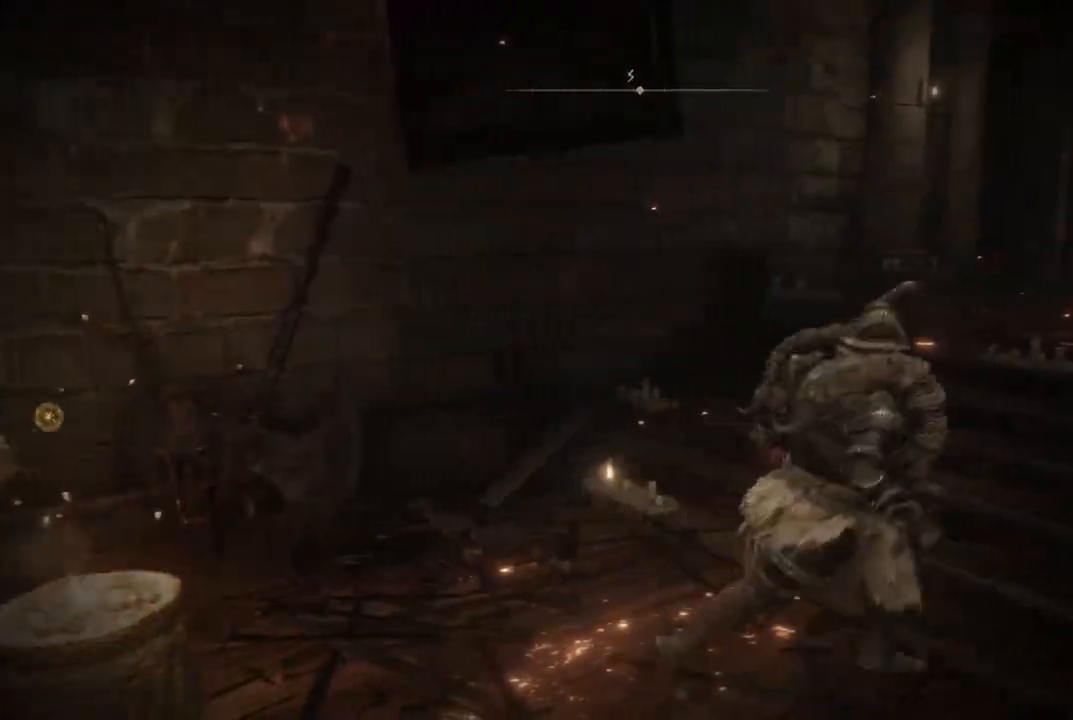
{"buttons": ["B"], "left_stick": "up-right", "right_stick": "center", "events": []}
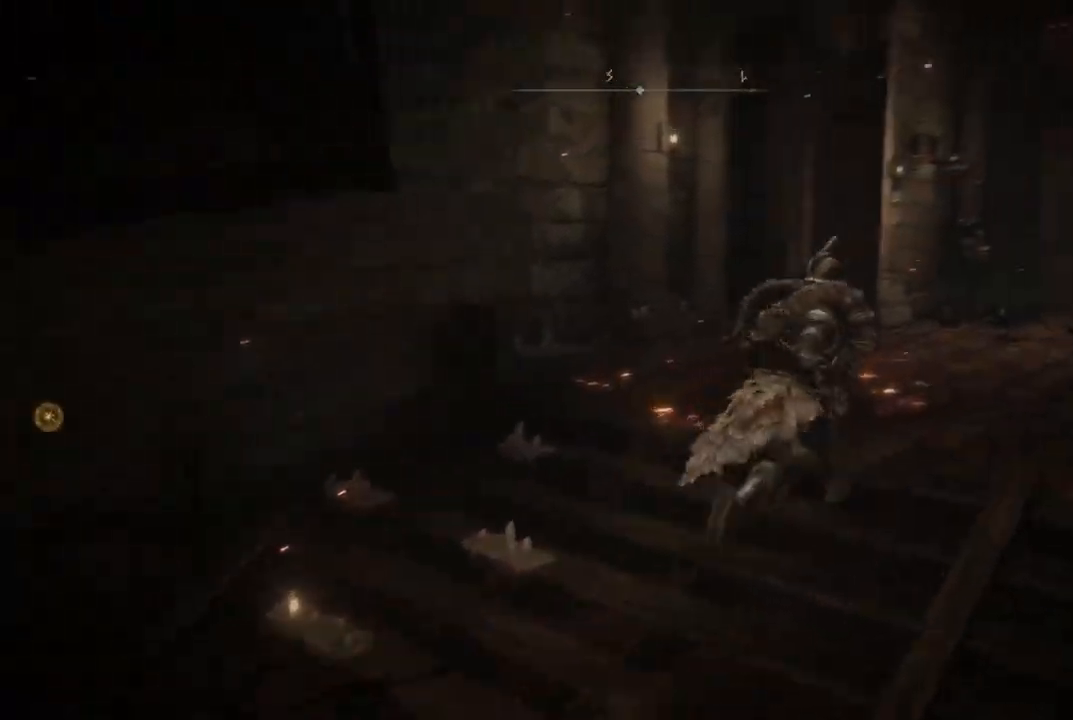
{"buttons": ["B"], "left_stick": "up-right", "right_stick": "center", "events": []}
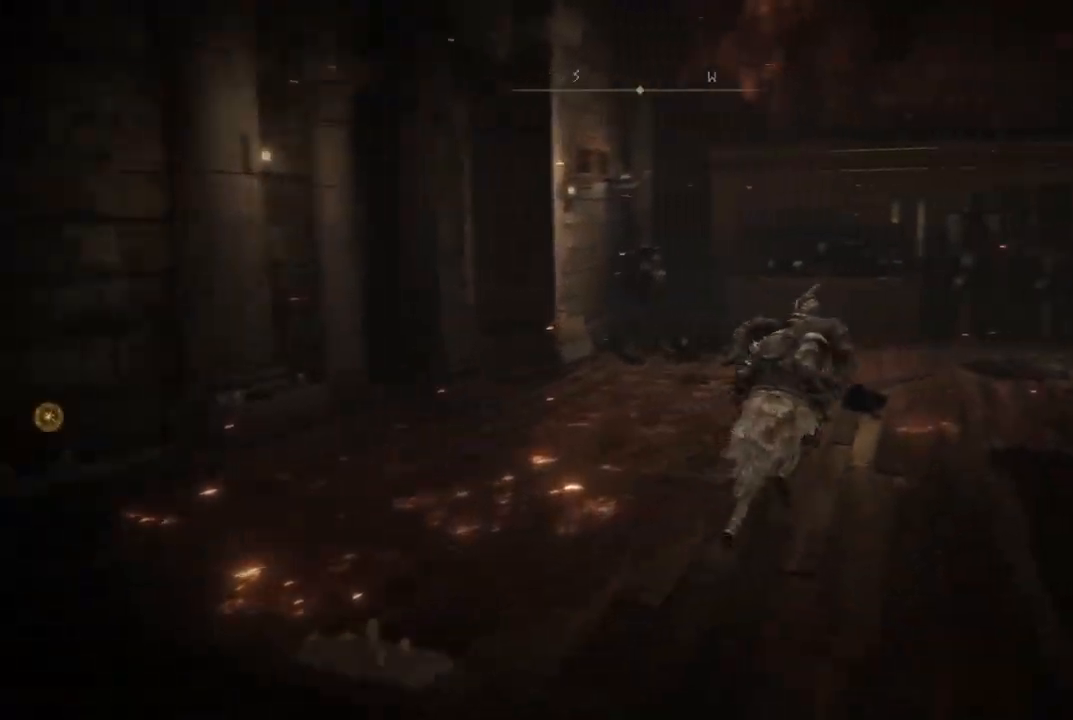
{"buttons": ["B"], "left_stick": "up-right", "right_stick": "center", "events": []}
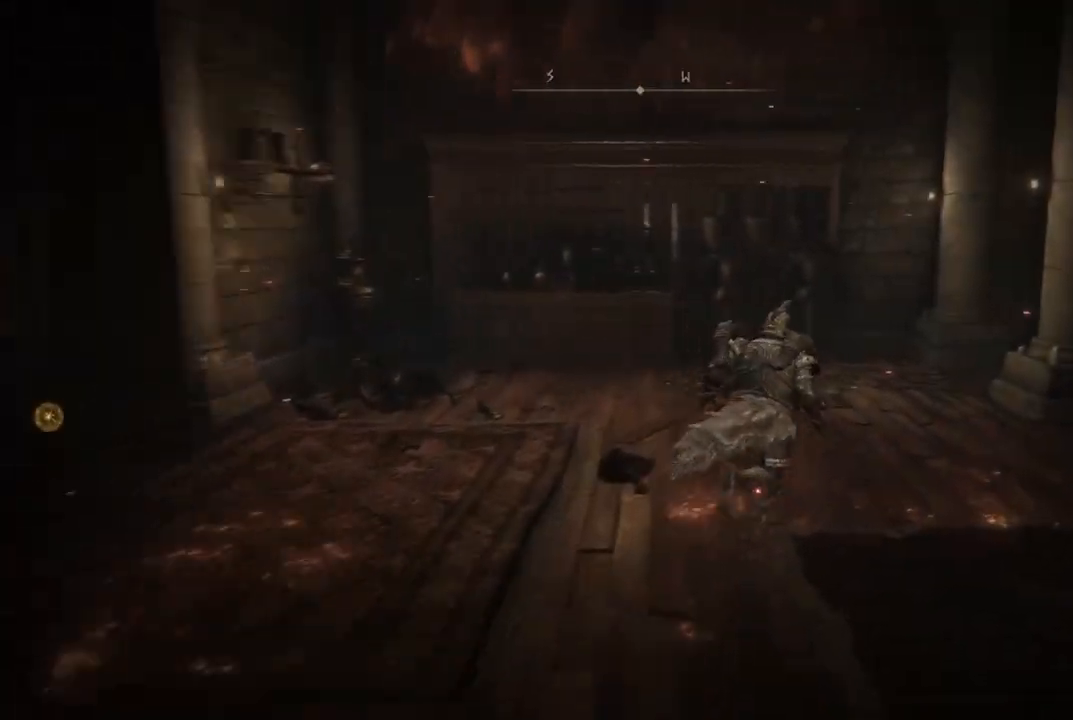
{"buttons": ["B"], "left_stick": "up-right", "right_stick": "center", "events": []}
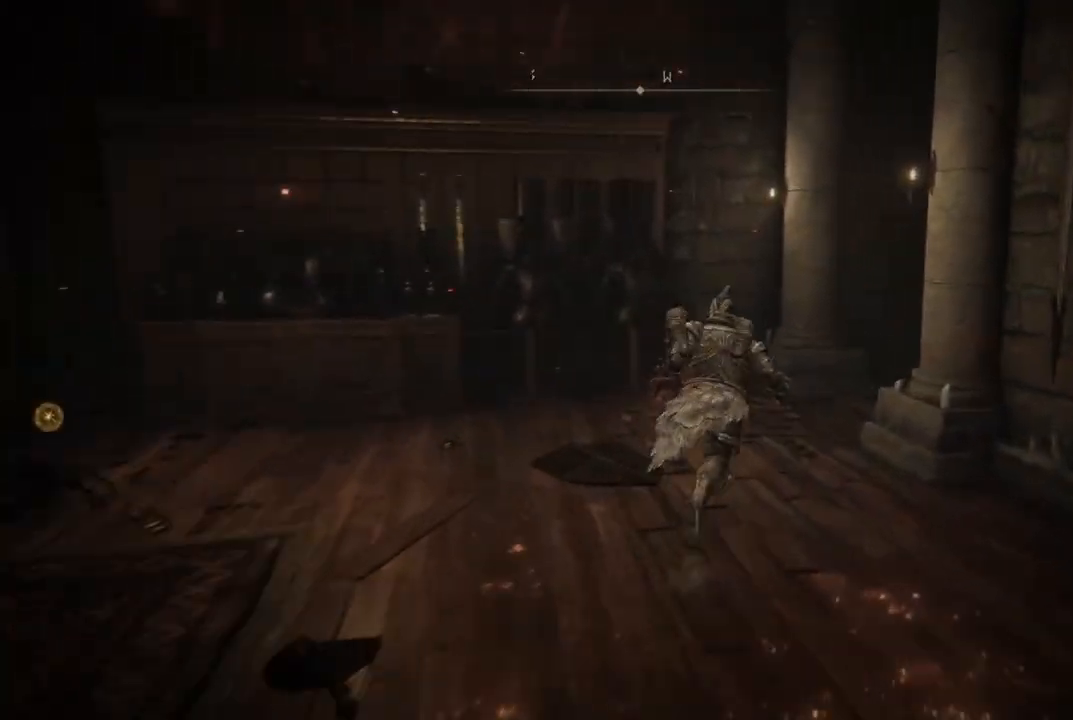
{"buttons": ["B"], "left_stick": "up-right", "right_stick": "center", "events": []}
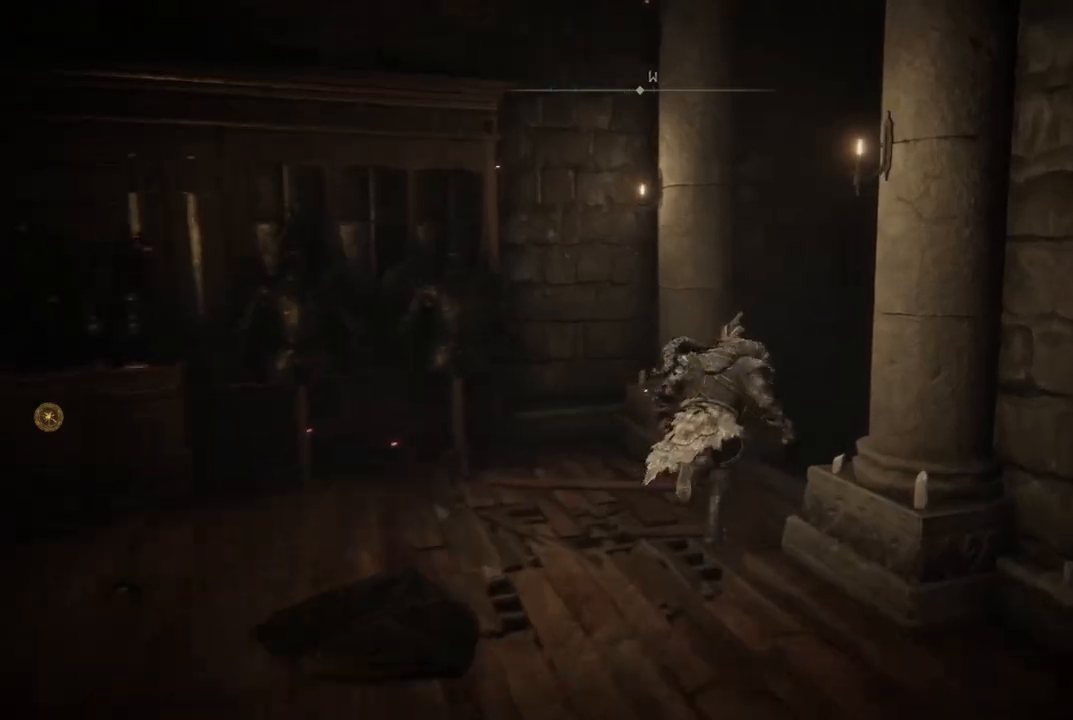
{"buttons": ["B"], "left_stick": "up-right", "right_stick": "center", "events": []}
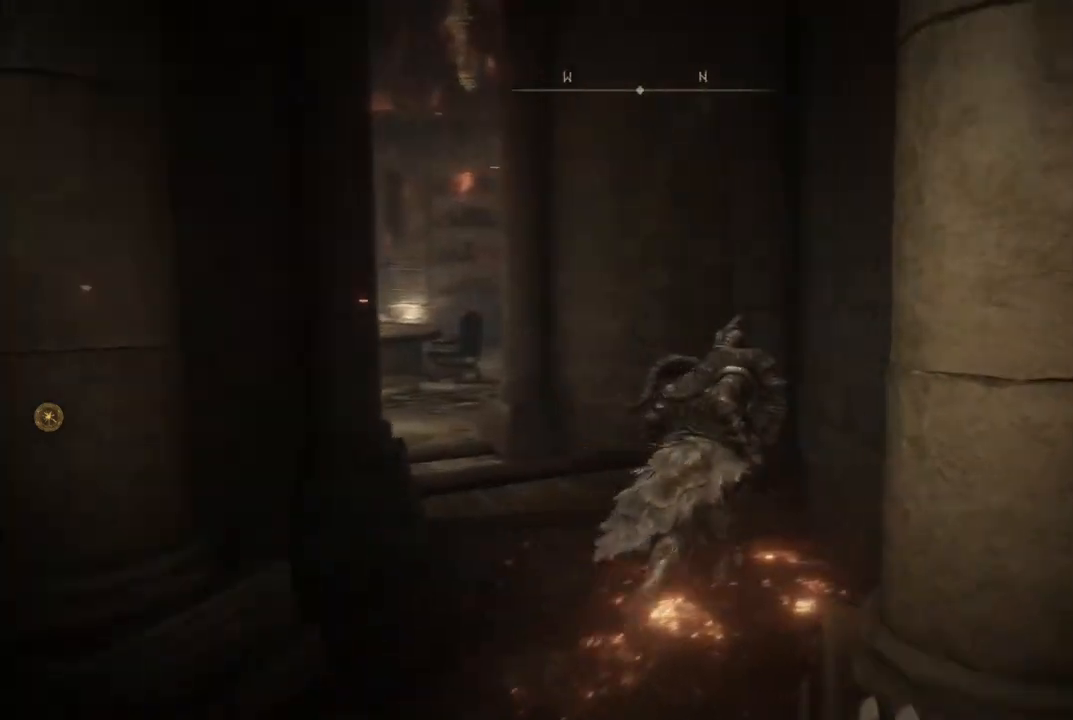
{"buttons": ["B"], "left_stick": "up", "right_stick": "center", "events": [[17, "left_stick", "up"], [133, "left_stick", "up-left"], [500, "left_stick", "up"]]}
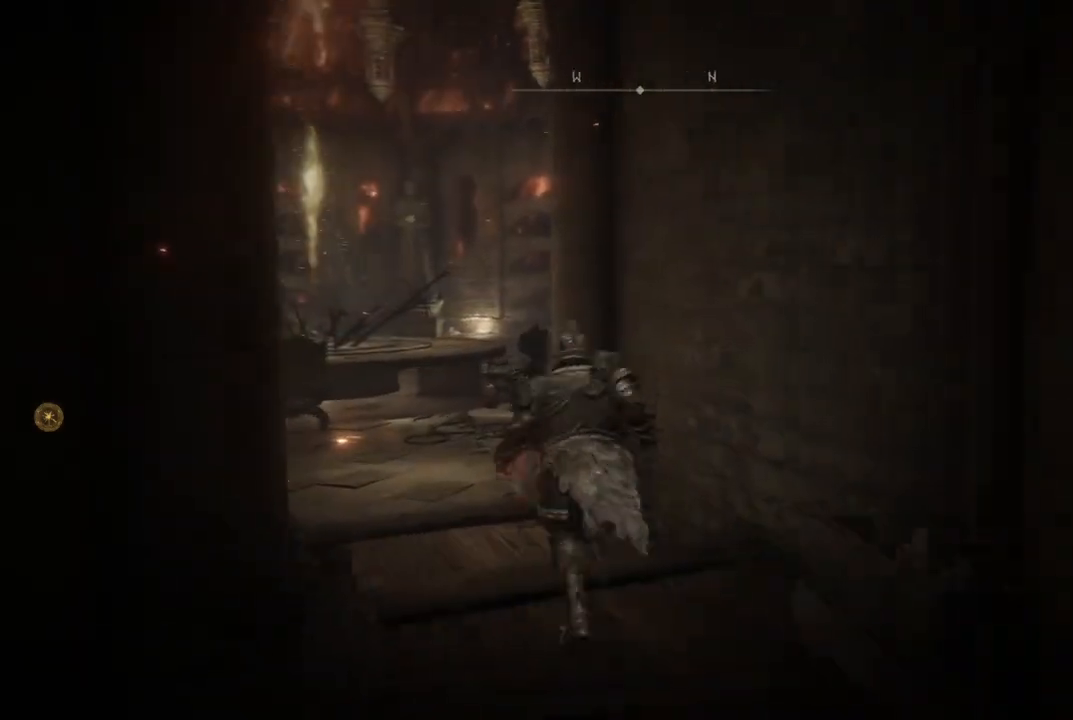
{"buttons": ["B"], "left_stick": "up", "right_stick": "center", "events": [[217, "left_stick", "up-left"], [400, "left_stick", "up"]]}
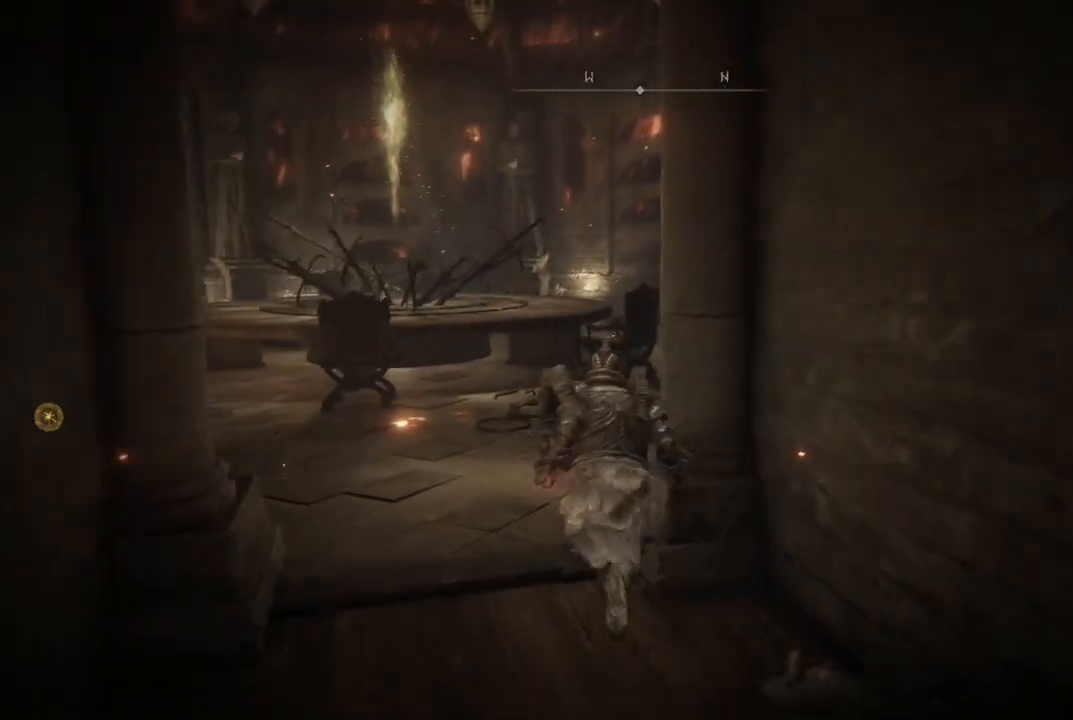
{"buttons": ["B"], "left_stick": "up-right", "right_stick": "center", "events": [[400, "left_stick", "up-right"]]}
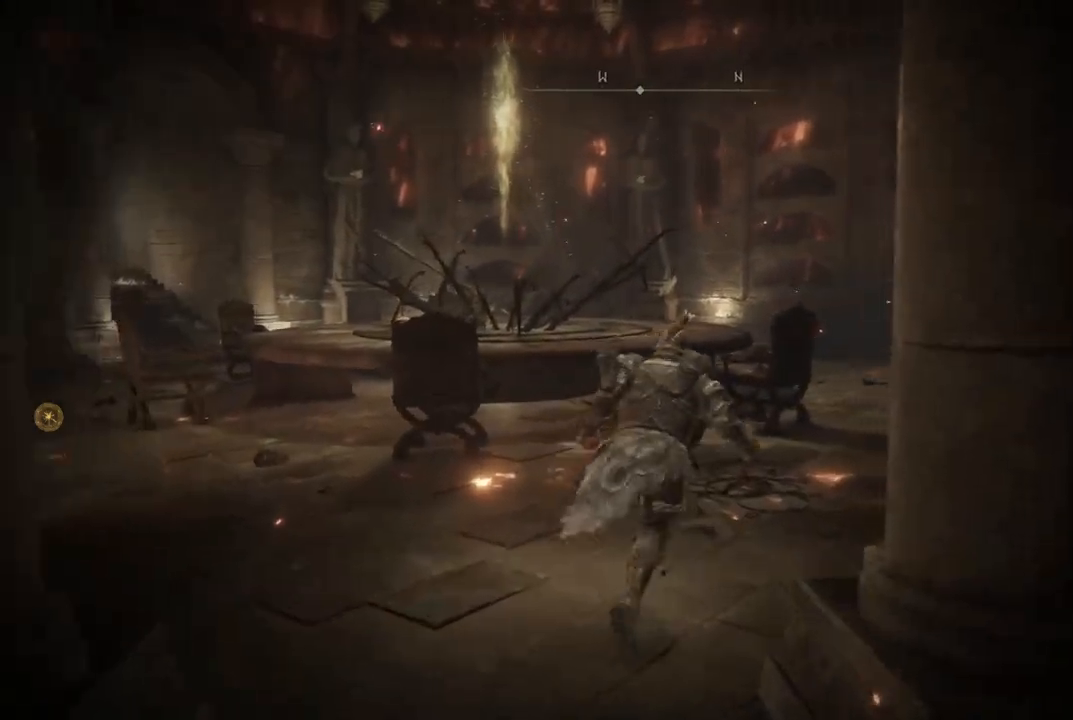
{"buttons": ["B"], "left_stick": "up", "right_stick": "center", "events": [[317, "left_stick", "up"]]}
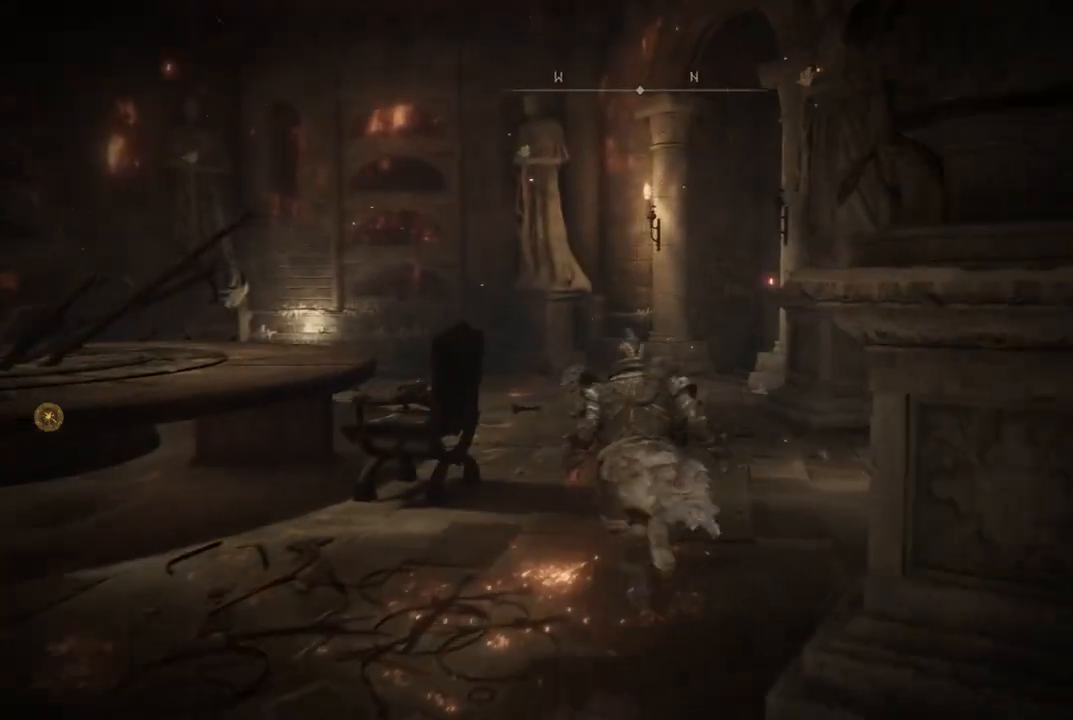
{"buttons": ["B"], "left_stick": "up", "right_stick": "center", "events": []}
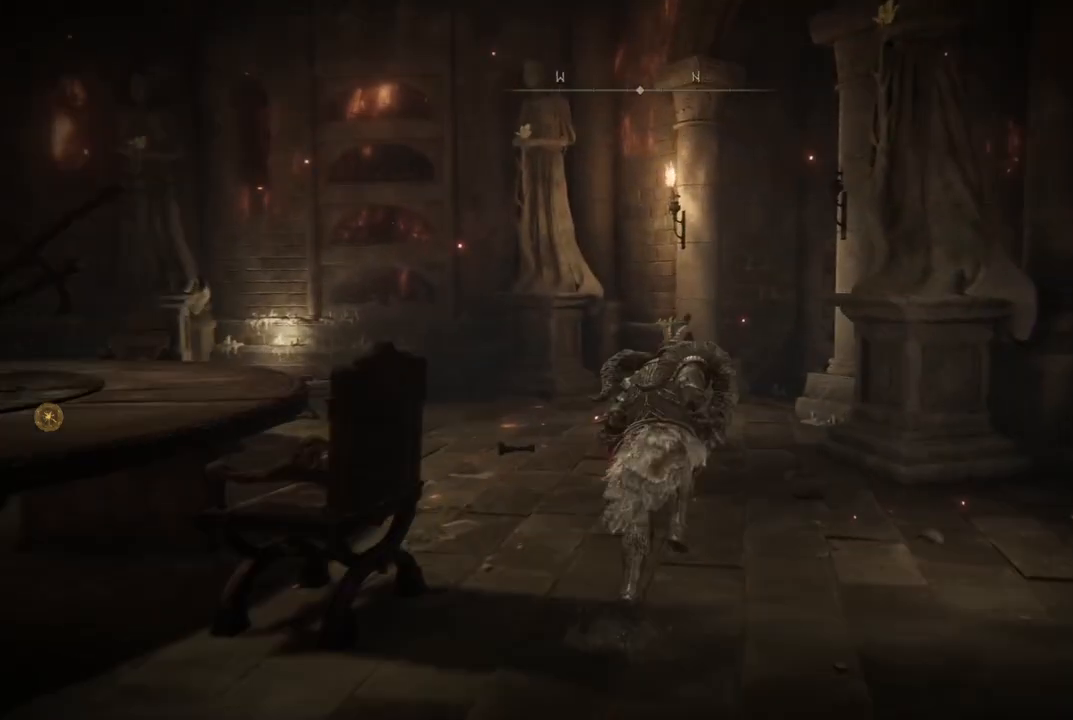
{"buttons": ["B"], "left_stick": "up", "right_stick": "center", "events": []}
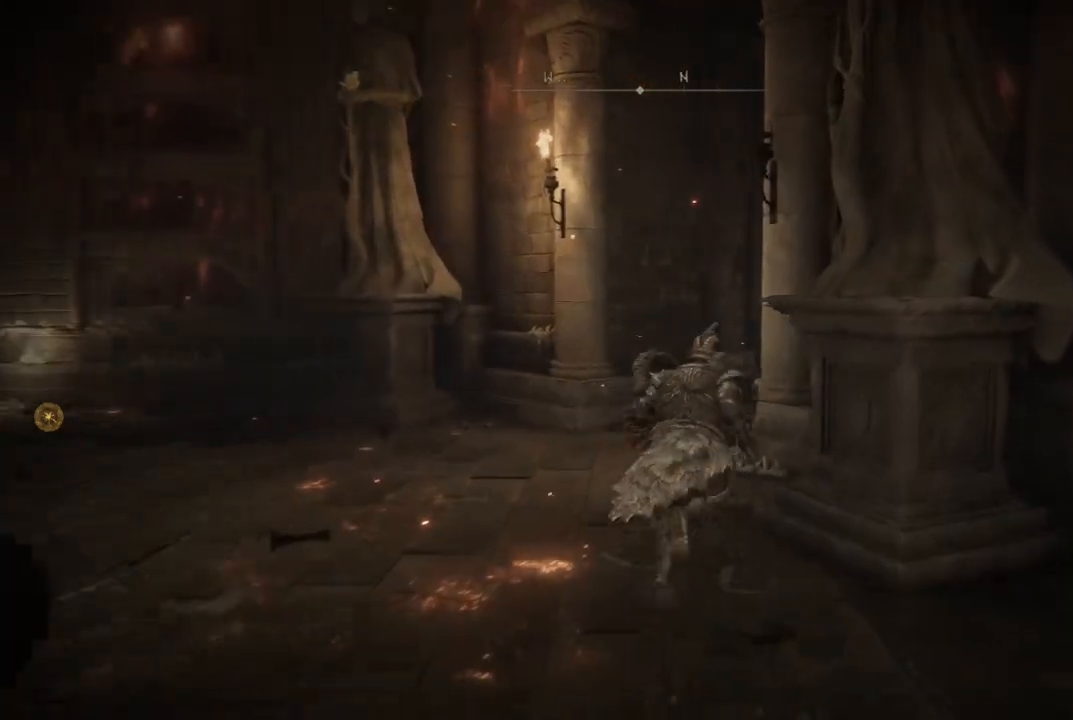
{"buttons": ["B"], "left_stick": "up", "right_stick": "center", "events": []}
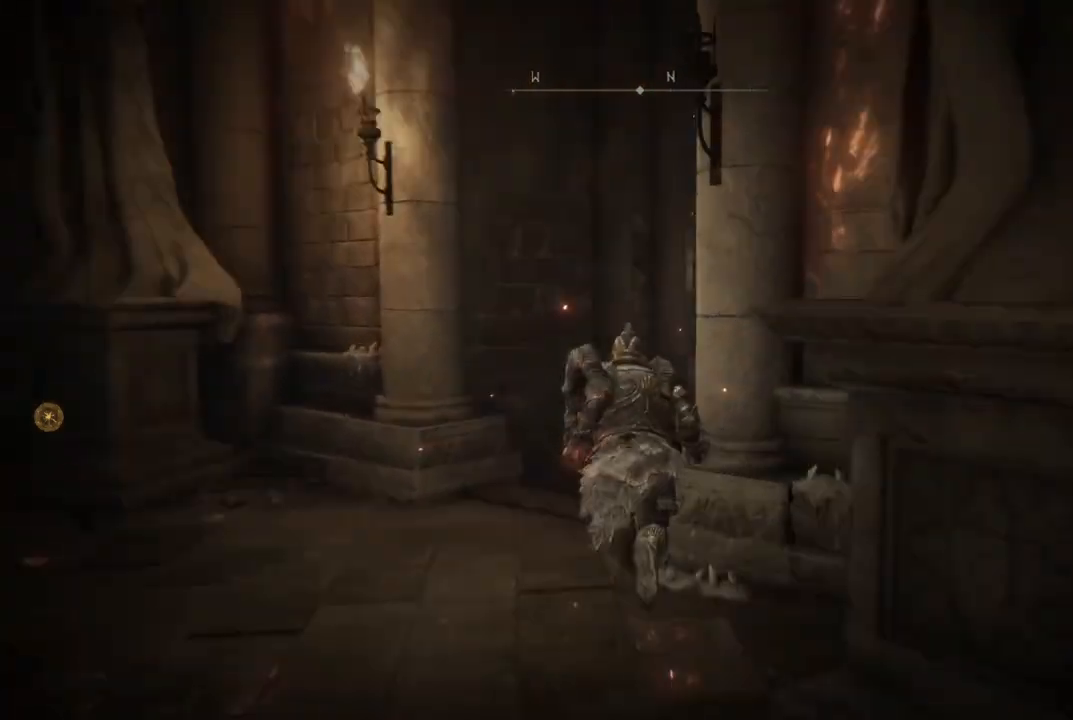
{"buttons": ["B"], "left_stick": "up", "right_stick": "center", "events": []}
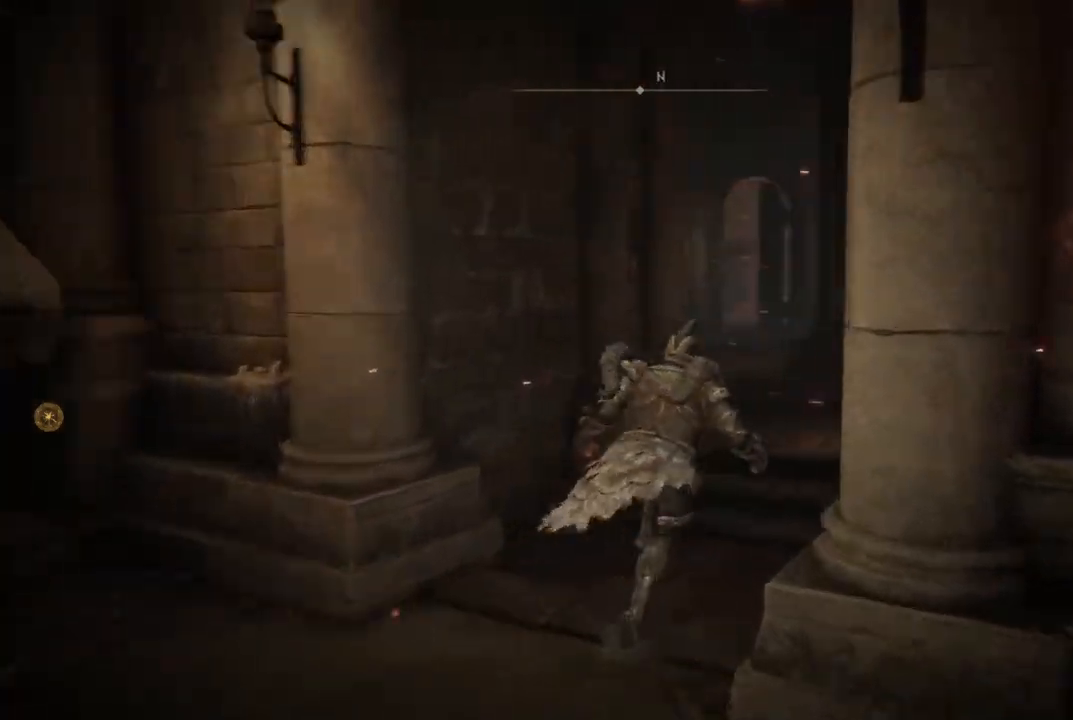
{"buttons": ["B"], "left_stick": "up", "right_stick": "center", "events": []}
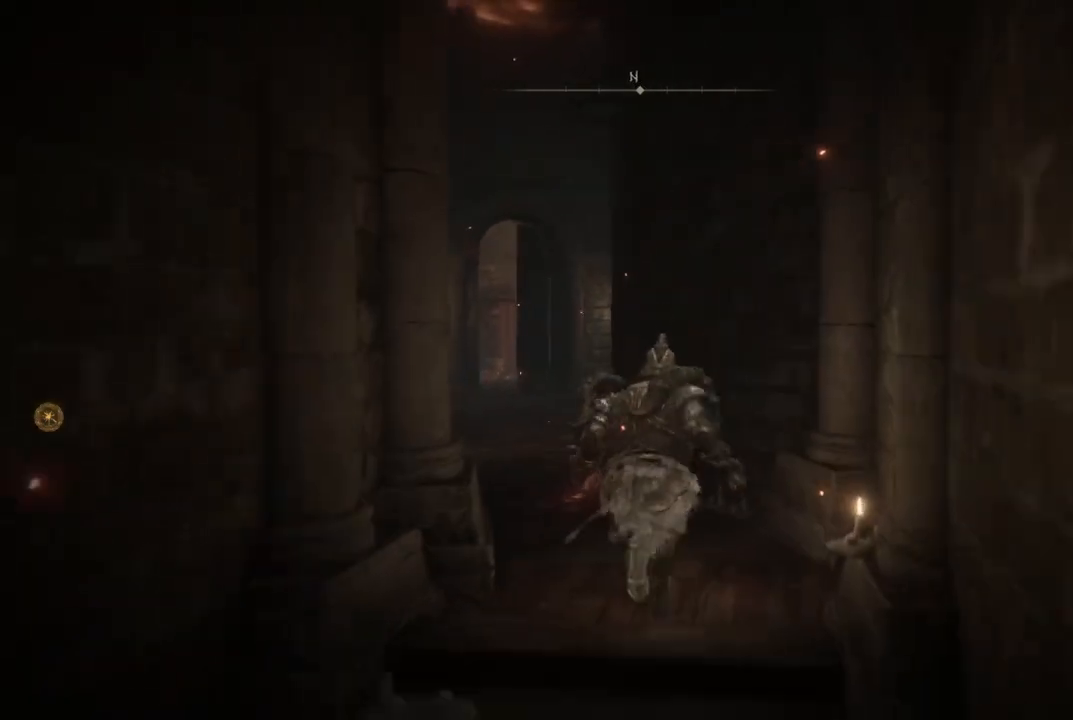
{"buttons": ["B"], "left_stick": "up", "right_stick": "center", "events": []}
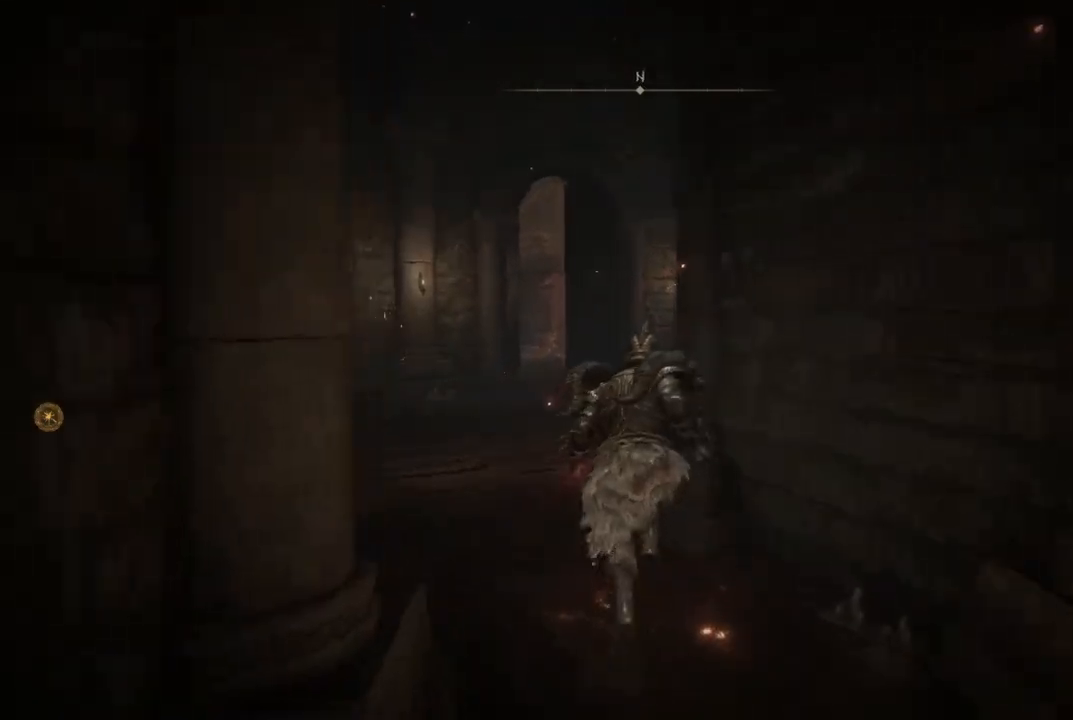
{"buttons": ["B"], "left_stick": "up", "right_stick": "center", "events": []}
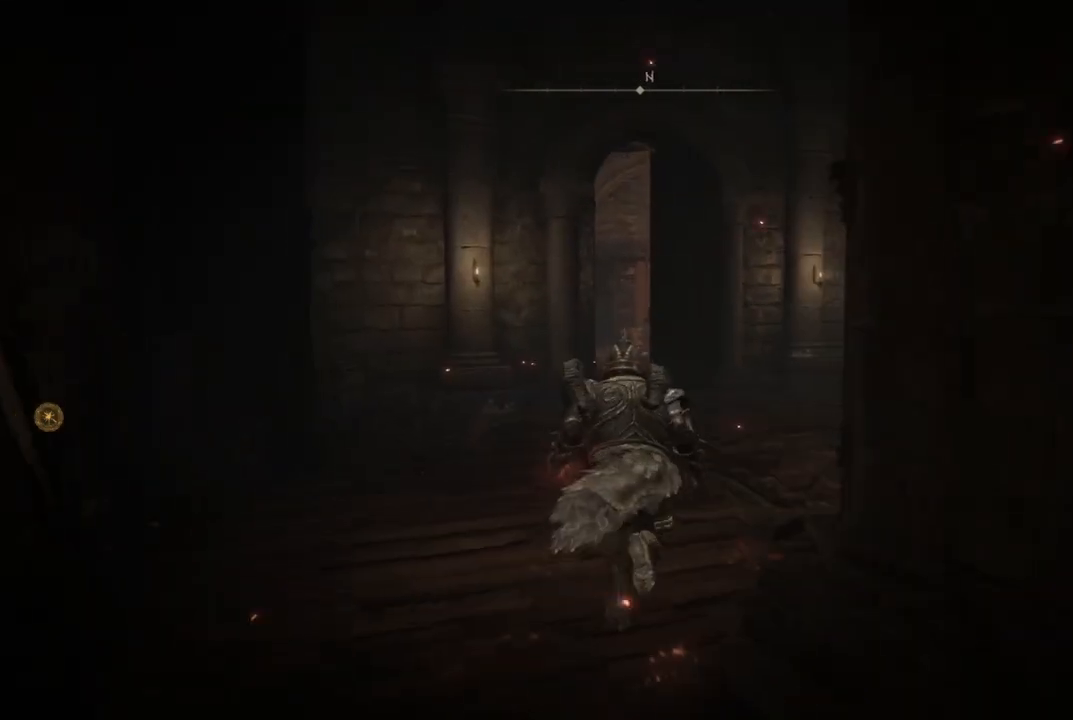
{"buttons": ["B"], "left_stick": "up", "right_stick": "center", "events": []}
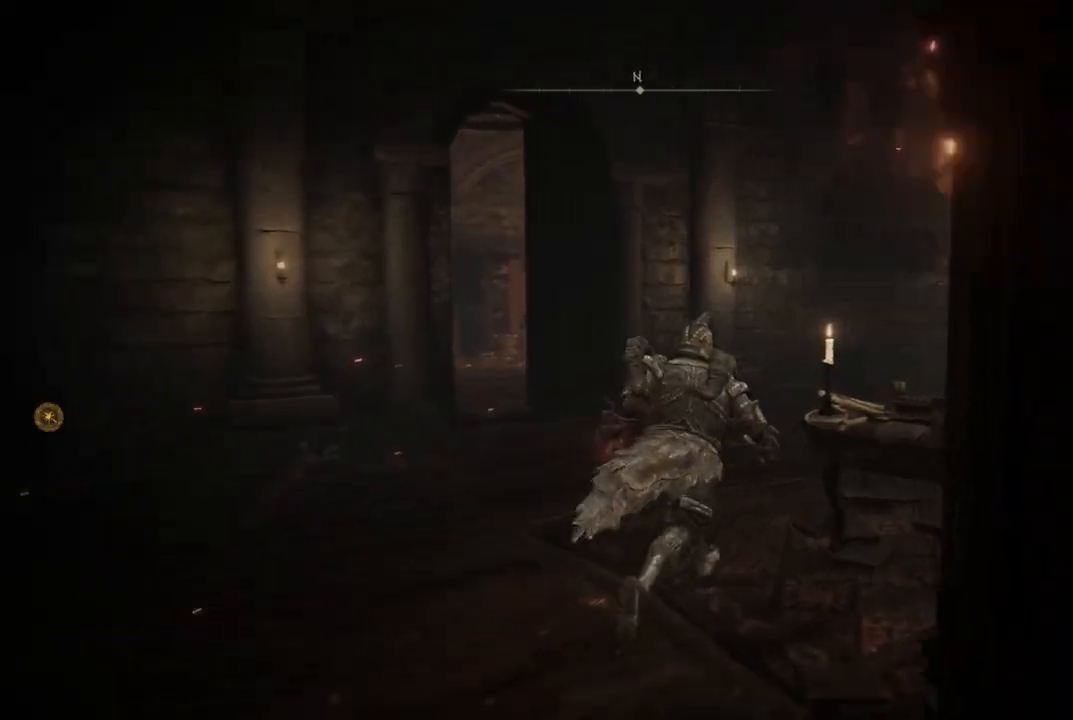
{"buttons": ["B"], "left_stick": "up-right", "right_stick": "center", "events": [[300, "left_stick", "up-right"]]}
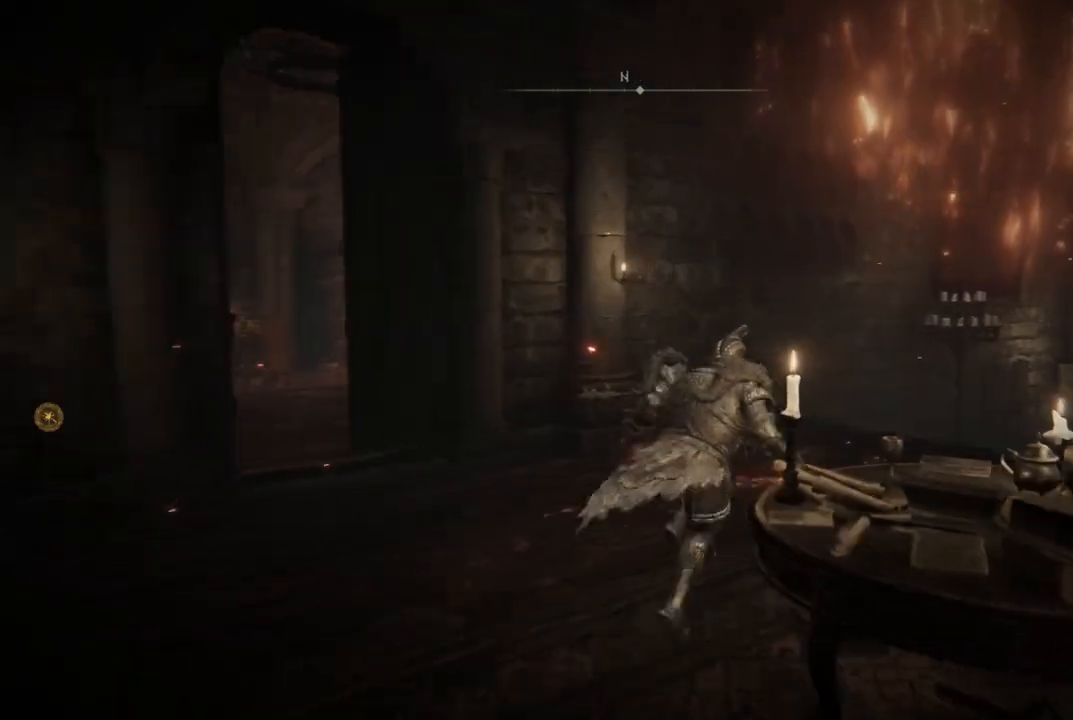
{"buttons": ["B"], "left_stick": "up-right", "right_stick": "center", "events": []}
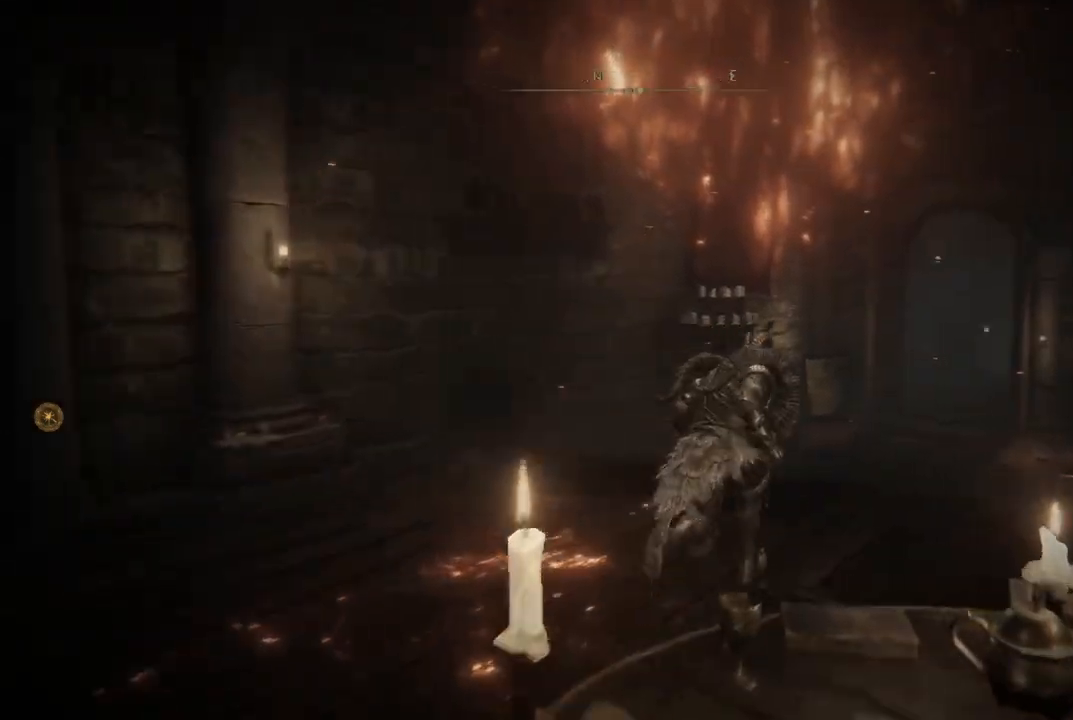
{"buttons": ["B"], "left_stick": "up", "right_stick": "center", "events": [[367, "left_stick", "up"]]}